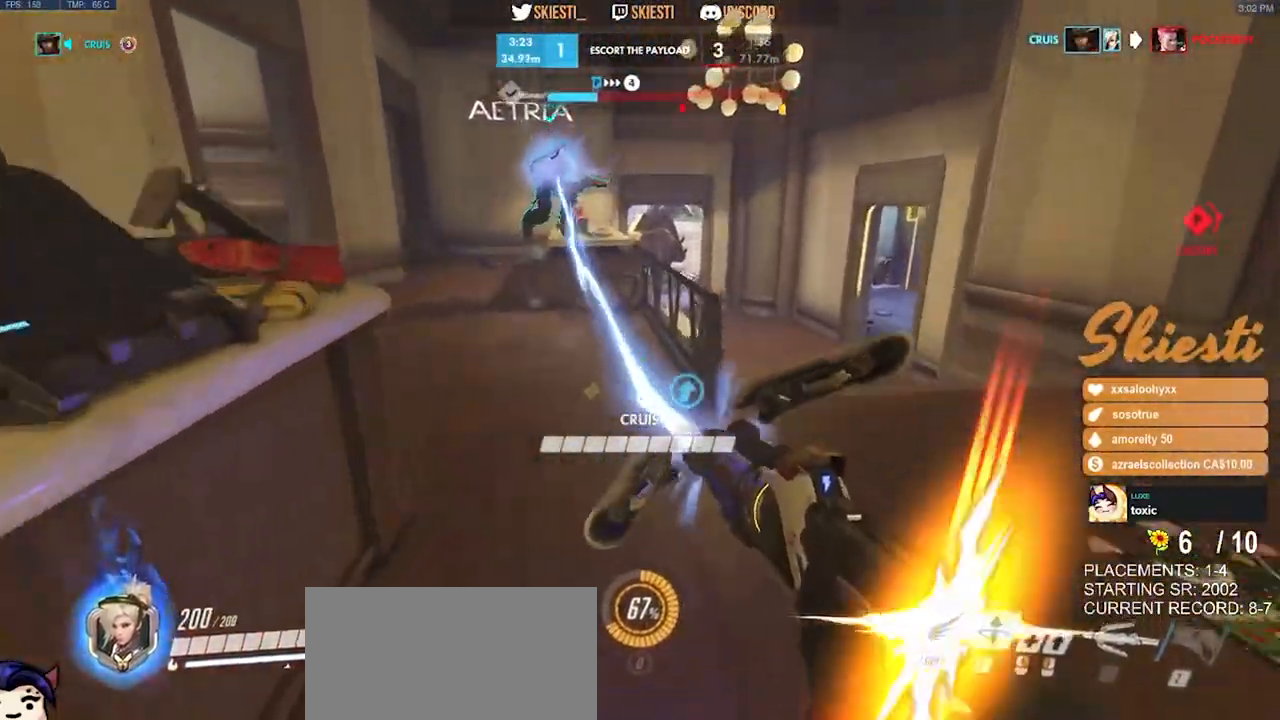
Gameplay with keyboard and mouse; each line is a JSON object with the keys and mouse buttons held at the frame after it. "events" lists presses ("down") and releases ("up") of "a", "ctrl", "d", "e", "q", "s", "shift", "space", "w", "mouse_left", "mouse_wheel", "mouse_right", "mouse_mb4" and "mouse_mb5" between this image and that frame as [ms after this image, input, new state], when the widget could be followed in between. "mouse_left", "mouse_wheel", "mouse_right", "mouse_mb4", "mouse_mb5" = the "left", "wheel", "right", "mb4", "mb5" buttons of the "mouse" list. No other keys are recorded. "wheel" means that the mouse wheel is clicked or scrolled. Mouse movement is not recorded.
{"keys": ["w"], "mouse": ["left"], "events": []}
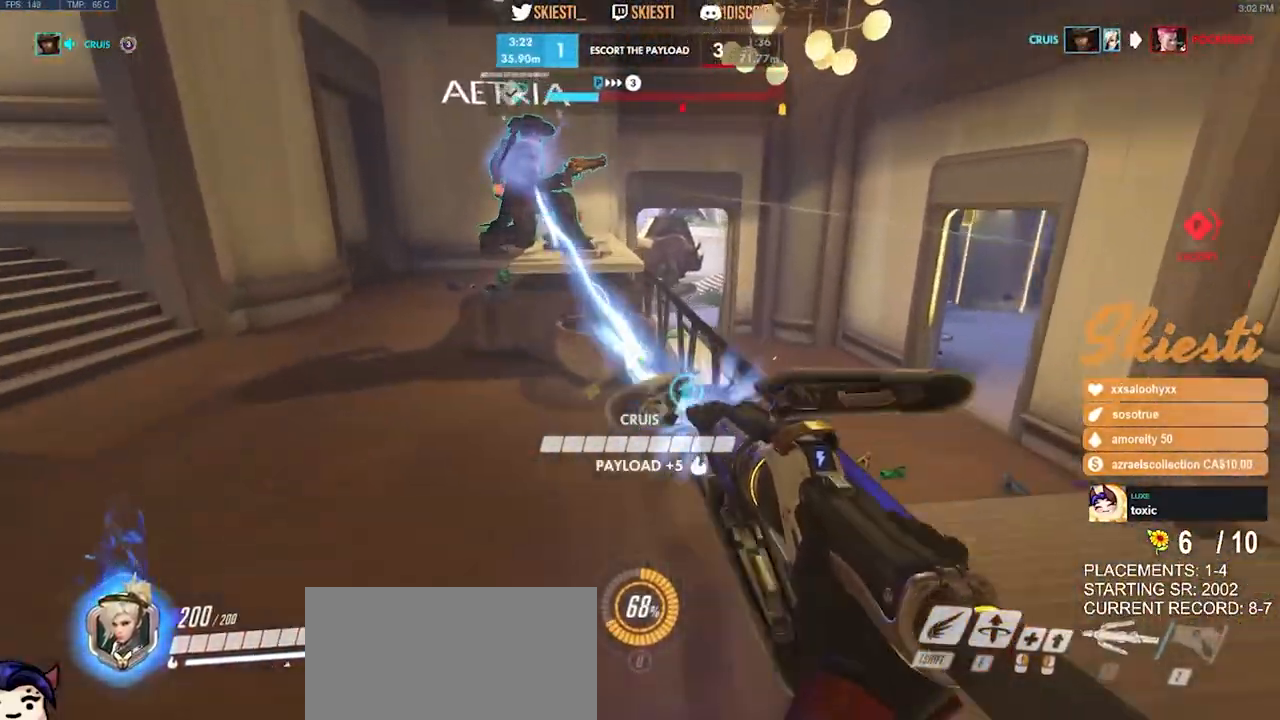
{"keys": ["d"], "mouse": ["left"], "events": [[133, "w", "up"], [283, "d", "down"]]}
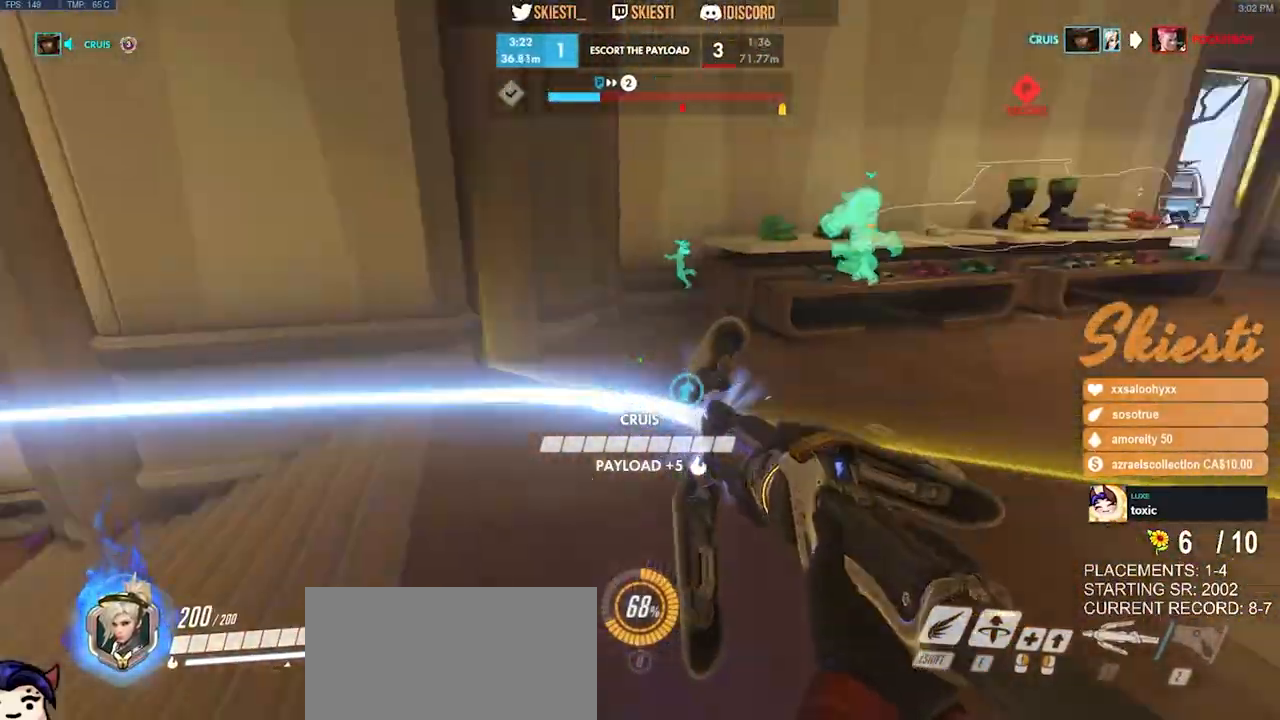
{"keys": ["d"], "mouse": ["left"], "events": [[116, "w", "down"], [300, "space", "down"], [466, "w", "up"], [483, "space", "up"]]}
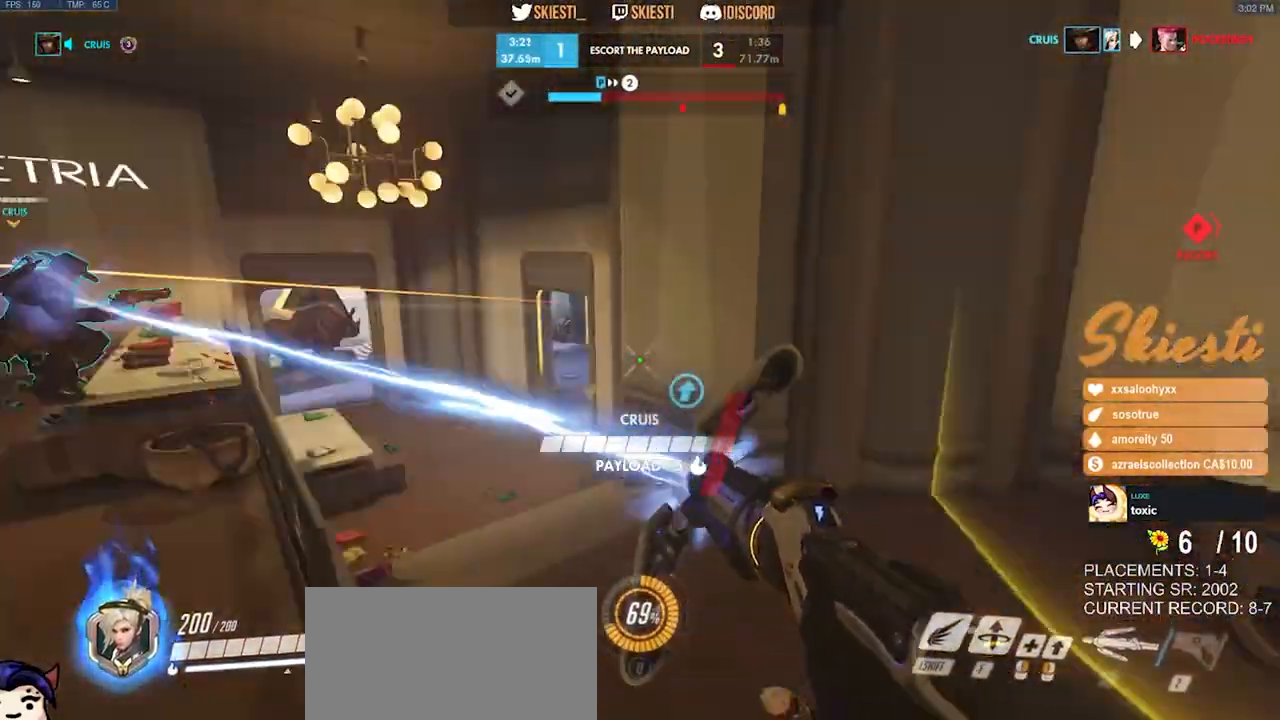
{"keys": ["d"], "mouse": ["left", "right"], "events": [[116, "mouse_right", "down"], [133, "s", "down"], [500, "s", "up"]]}
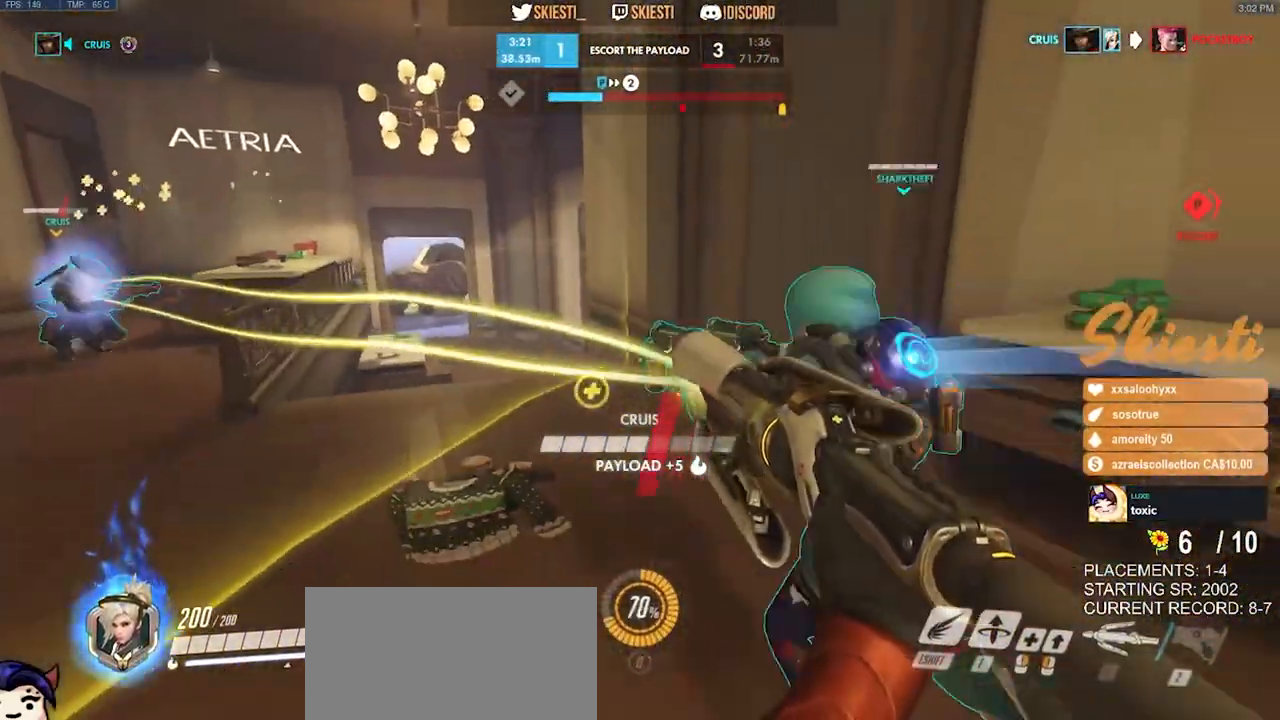
{"keys": ["d", "w"], "mouse": ["right"], "events": [[183, "w", "down"], [366, "mouse_left", "up"]]}
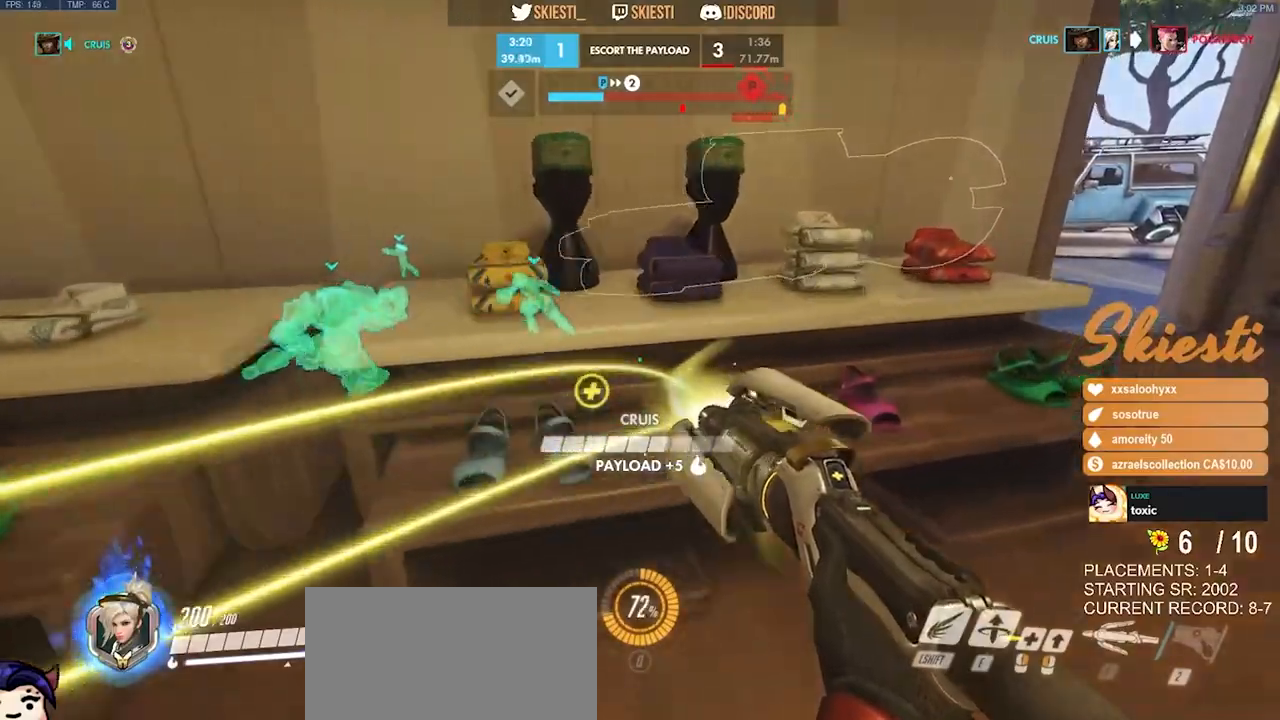
{"keys": ["d", "s"], "mouse": ["right"], "events": [[166, "w", "up"], [200, "space", "down"], [333, "s", "down"], [366, "space", "up"]]}
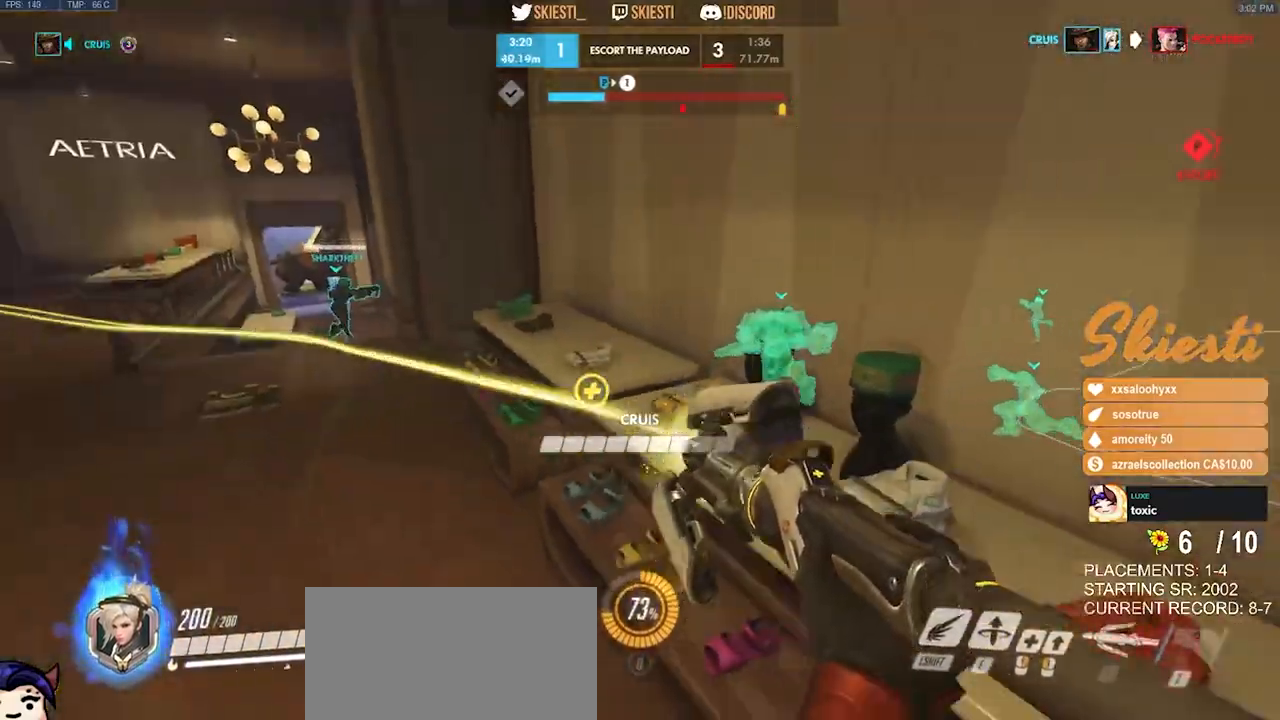
{"keys": ["d", "w"], "mouse": ["right"], "events": [[150, "s", "up"], [316, "w", "down"]]}
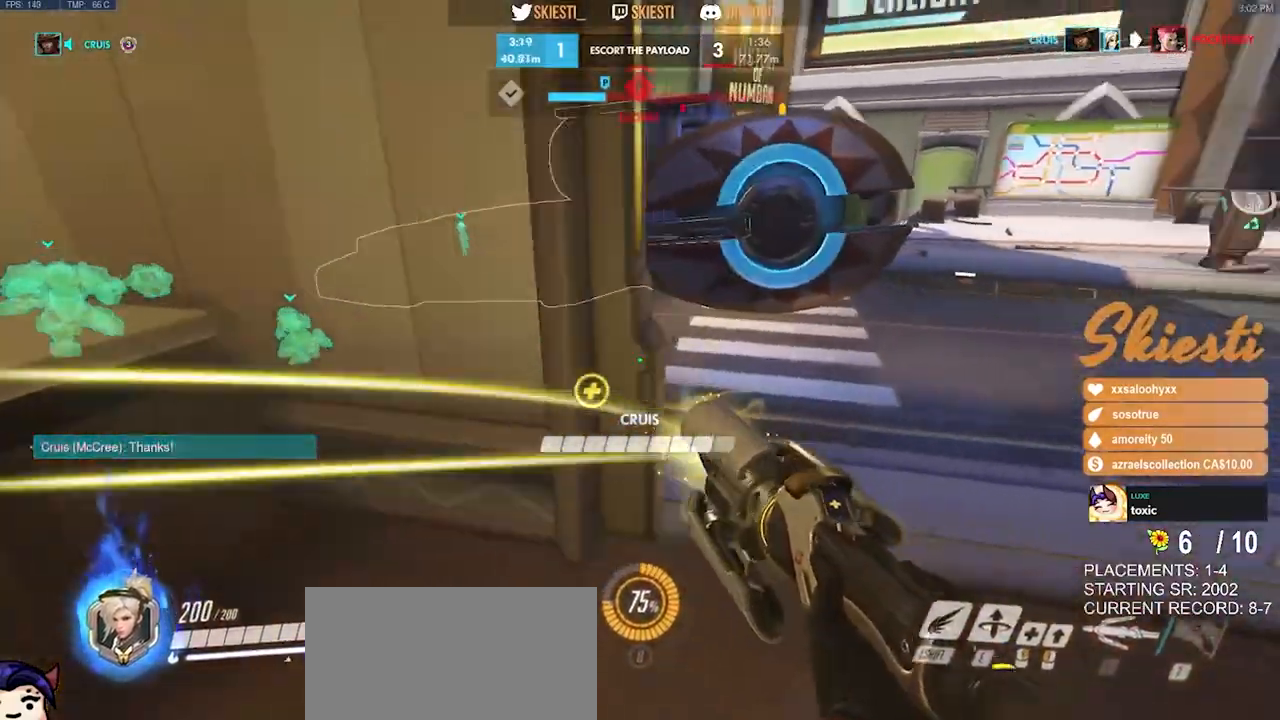
{"keys": ["d", "w"], "mouse": ["left", "right"], "events": [[416, "mouse_left", "down"]]}
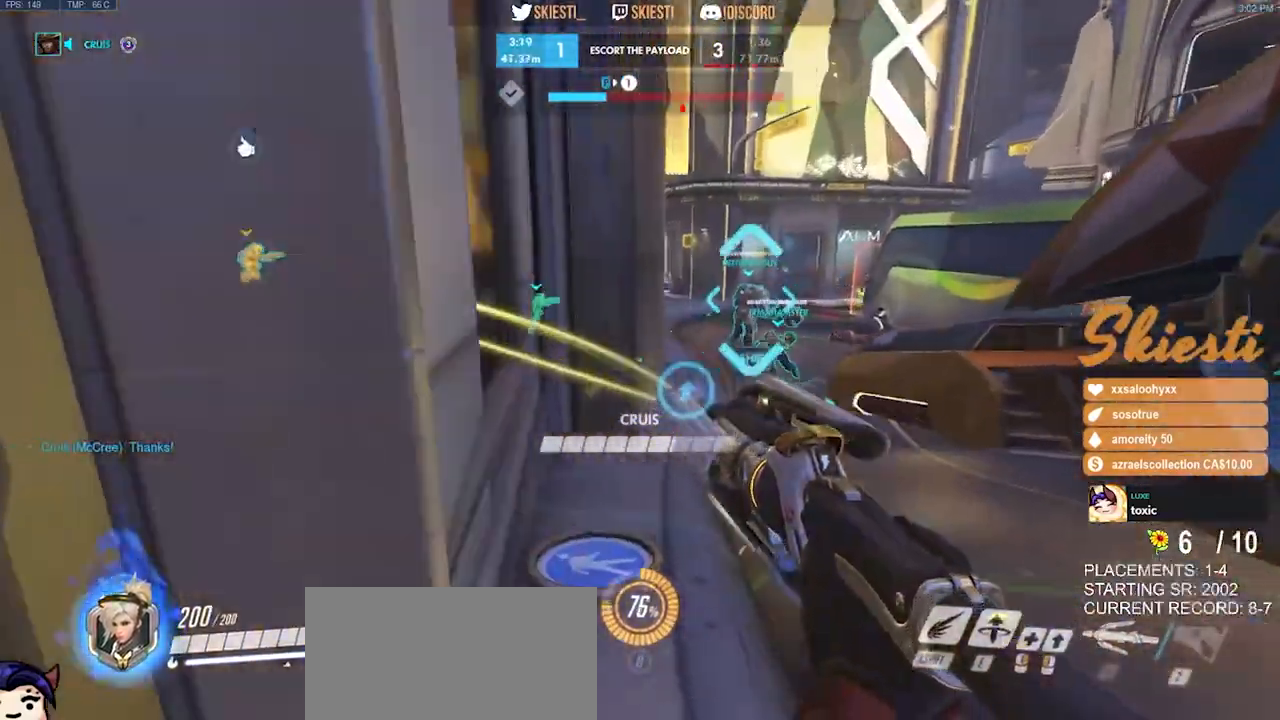
{"keys": ["d", "w"], "mouse": ["right"], "events": [[100, "mouse_left", "up"]]}
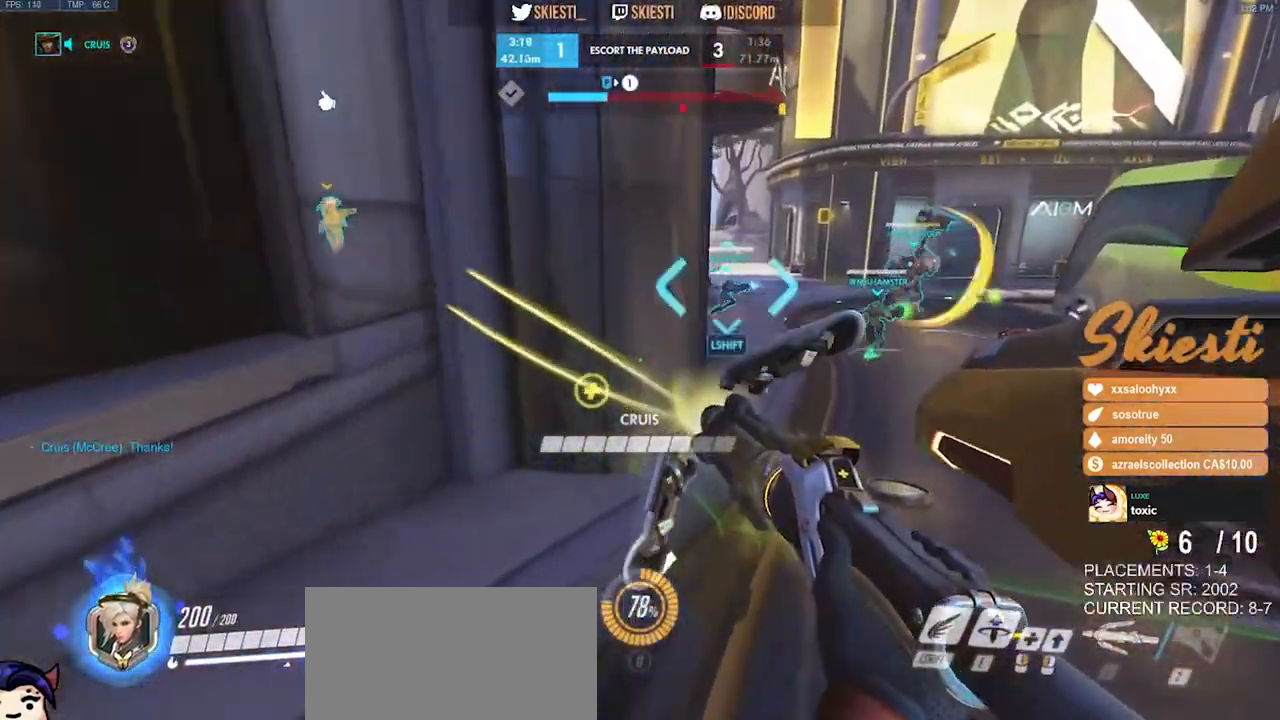
{"keys": ["d", "shift", "w"], "mouse": ["right"], "events": [[100, "a", "down"], [233, "a", "up"], [383, "shift", "down"]]}
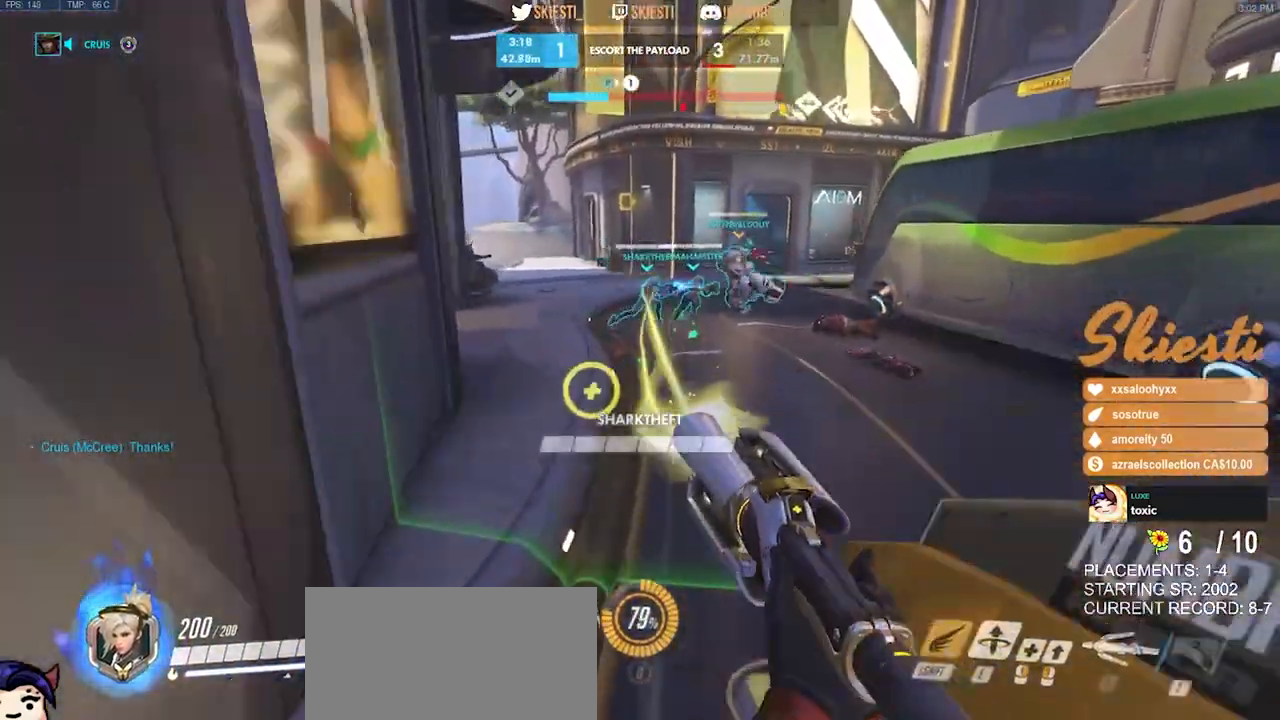
{"keys": ["d"], "mouse": ["left", "right"], "events": [[33, "shift", "up"], [216, "mouse_left", "down"], [383, "w", "up"]]}
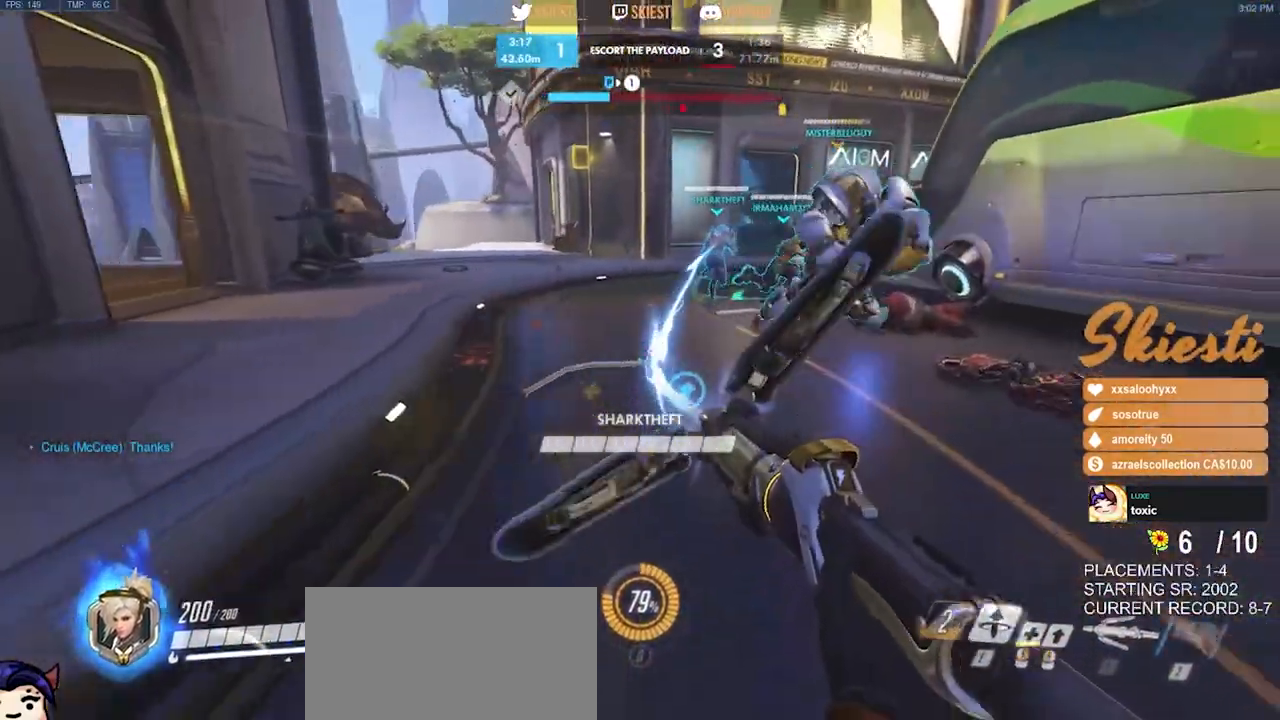
{"keys": ["a", "s"], "mouse": ["left"], "events": [[50, "s", "down"], [50, "space", "down"], [116, "mouse_right", "up"], [166, "d", "up"], [183, "a", "down"], [250, "space", "up"]]}
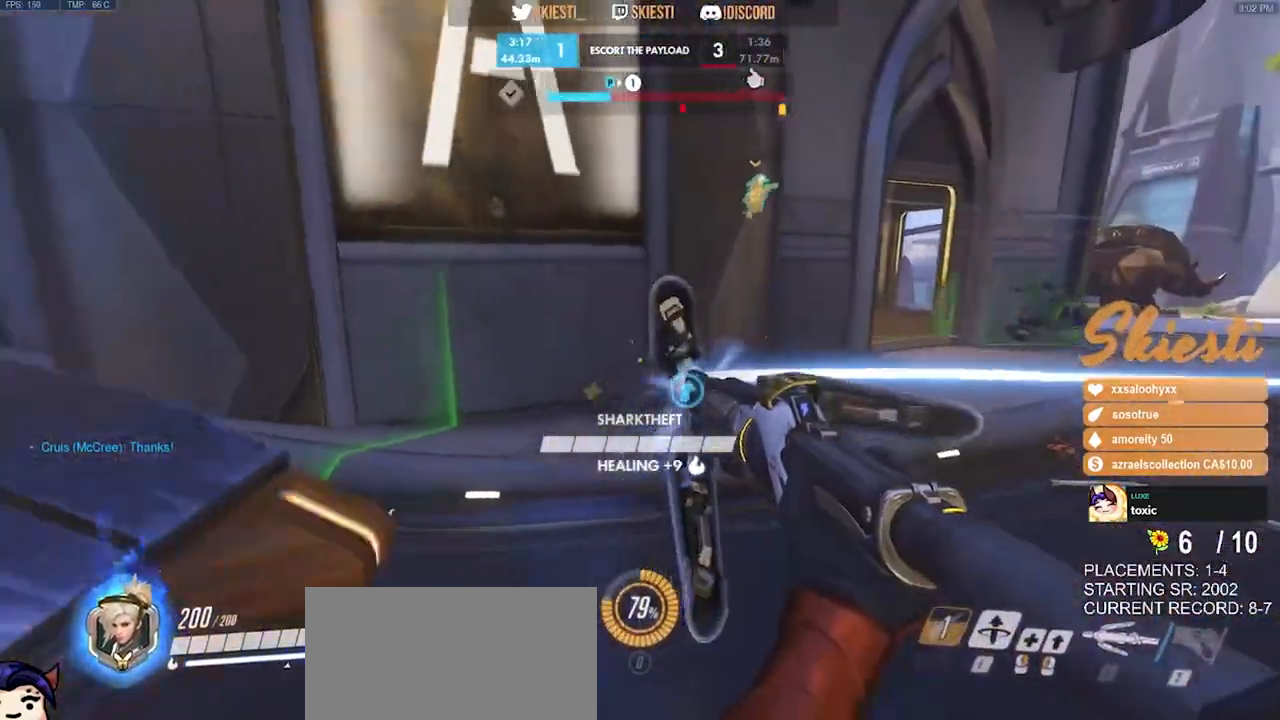
{"keys": ["a", "space", "w"], "mouse": ["left"], "events": [[166, "s", "up"], [366, "w", "down"], [400, "space", "down"]]}
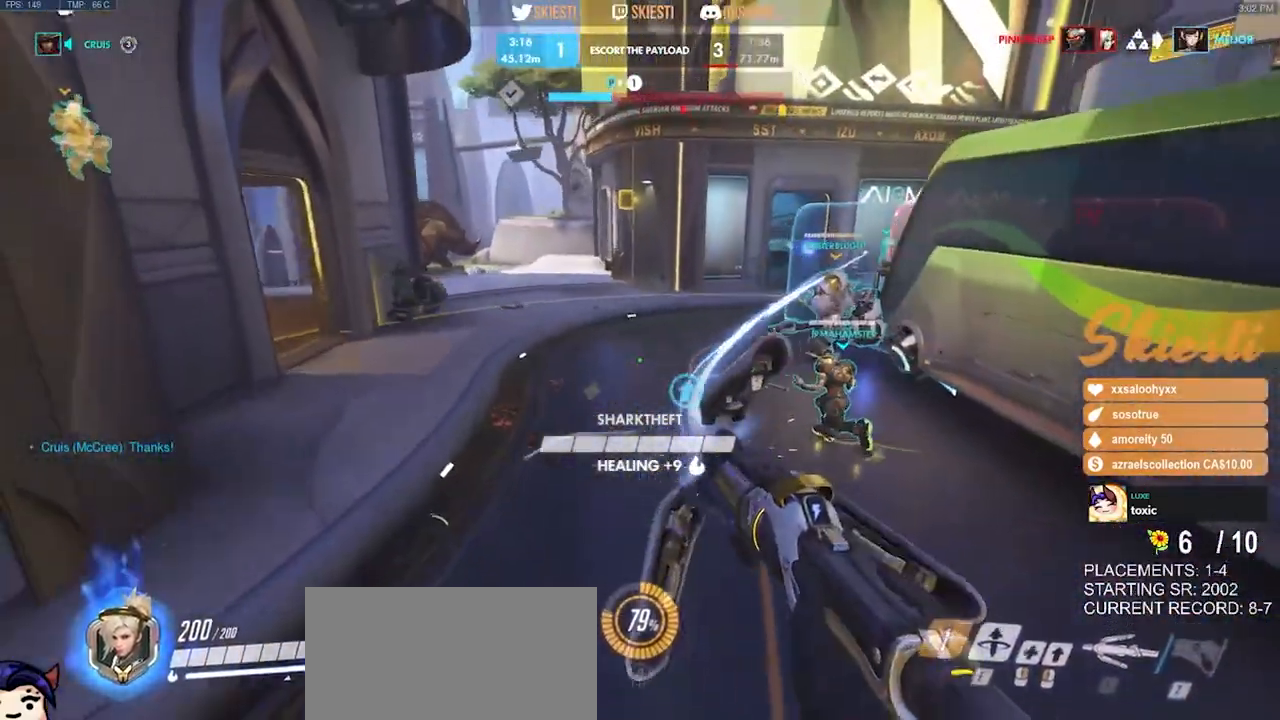
{"keys": ["d", "space", "w"], "mouse": ["left"], "events": [[200, "a", "up"], [233, "d", "down"], [266, "space", "up"], [350, "space", "down"]]}
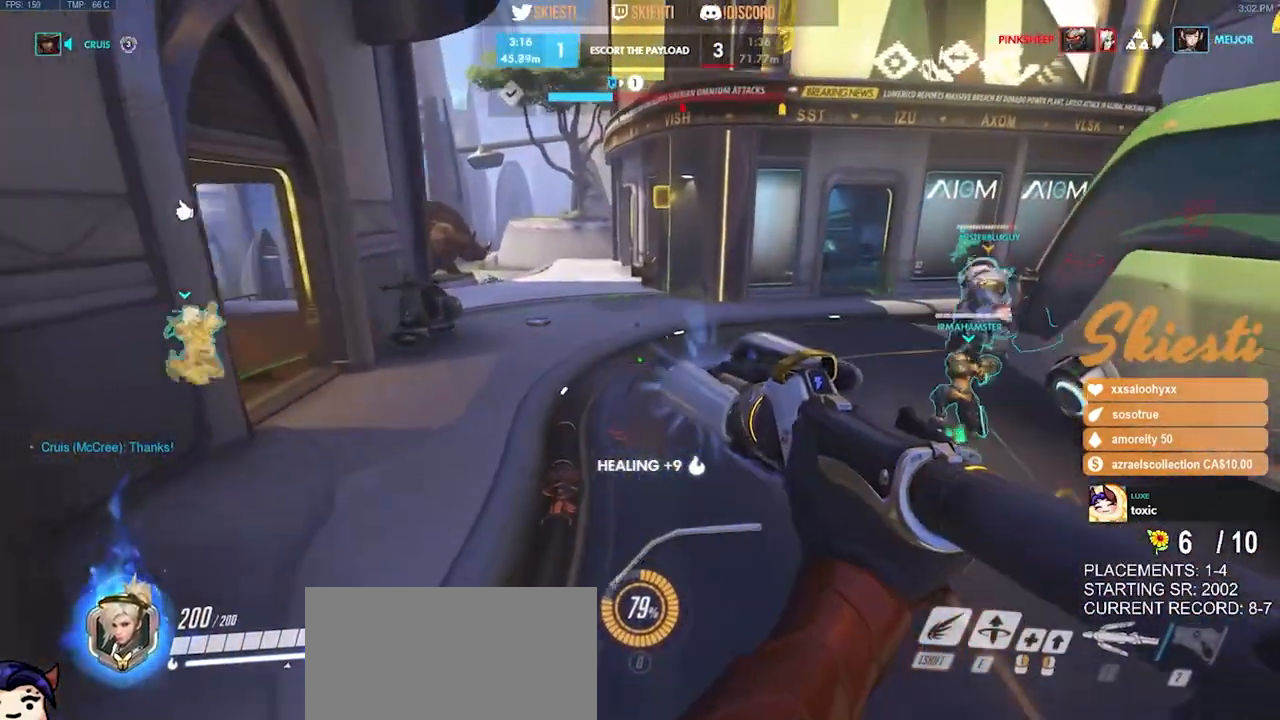
{"keys": ["a"], "mouse": ["left"], "events": [[100, "space", "up"], [283, "mouse_left", "up"], [333, "a", "down"], [350, "mouse_left", "down"], [366, "w", "up"], [400, "d", "up"]]}
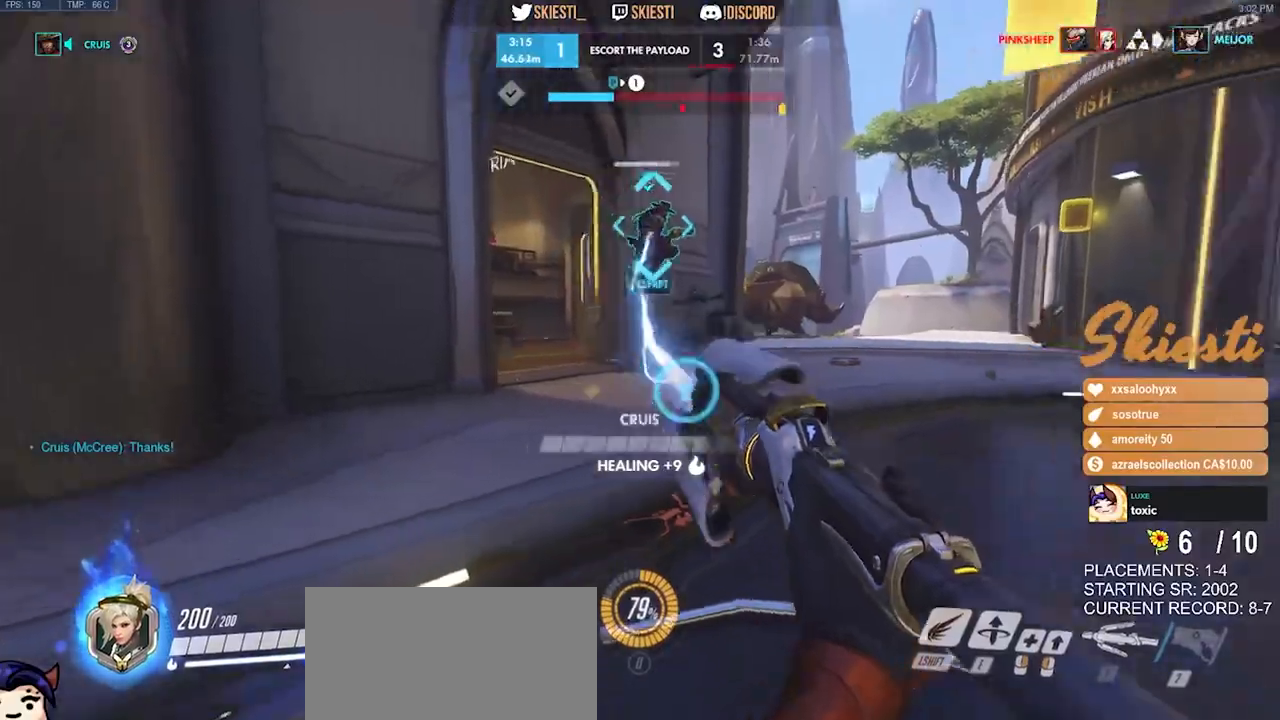
{"keys": ["s", "space"], "mouse": ["left", "right"], "events": [[33, "s", "down"], [83, "a", "up"], [150, "mouse_right", "down"], [366, "space", "down"]]}
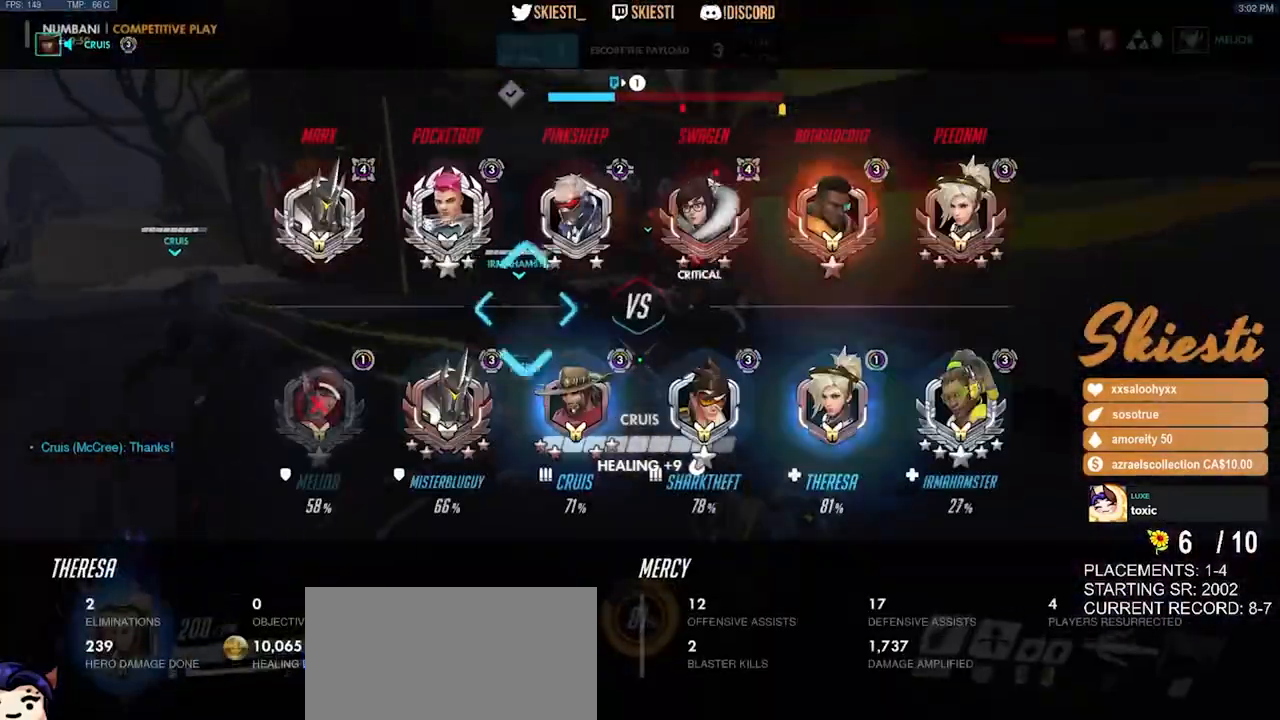
{"keys": ["d", "s"], "mouse": ["left", "right"], "events": [[66, "space", "up"], [250, "d", "down"]]}
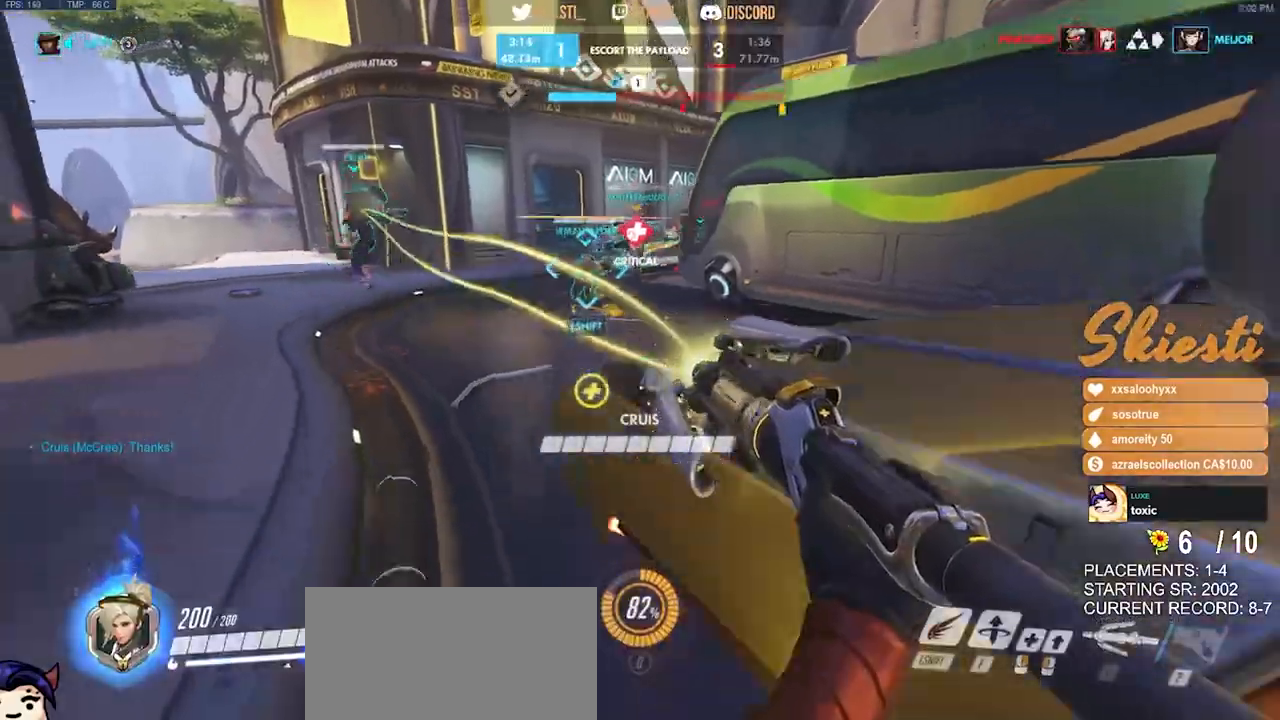
{"keys": ["d", "s", "space"], "mouse": [], "events": [[133, "mouse_left", "up"], [166, "shift", "down"], [183, "space", "down"], [233, "d", "up"], [400, "space", "up"], [466, "d", "down"], [466, "mouse_right", "up"], [483, "shift", "up"], [500, "space", "down"]]}
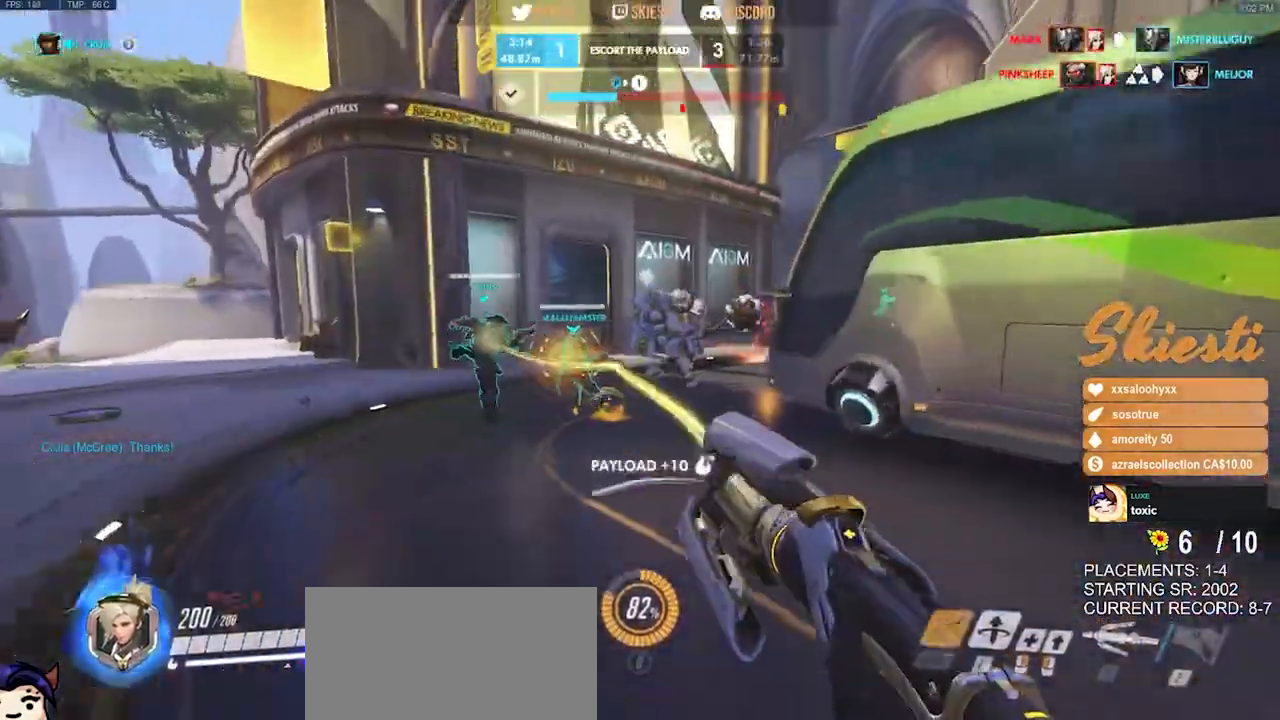
{"keys": ["d", "space"], "mouse": ["left", "right"], "events": [[16, "mouse_right", "down"], [33, "space", "up"], [233, "mouse_left", "down"], [383, "s", "up"], [400, "space", "down"]]}
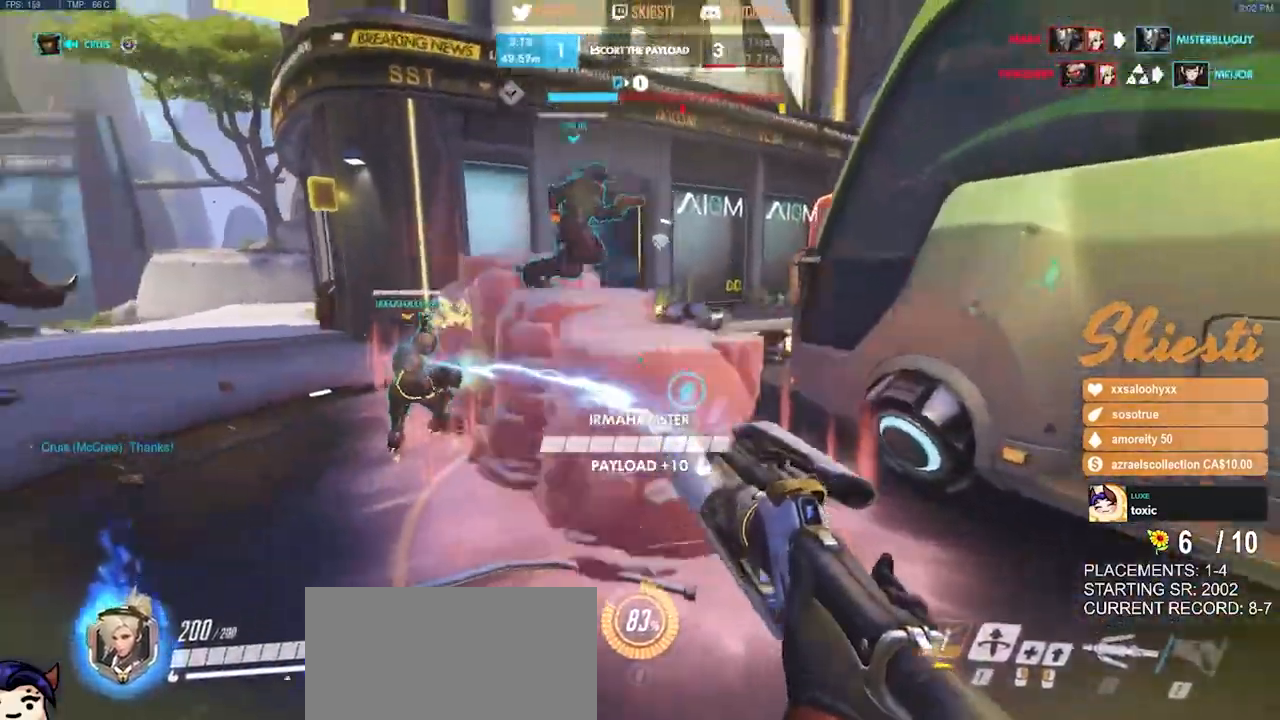
{"keys": ["d", "w"], "mouse": ["left"], "events": [[33, "w", "down"], [83, "space", "up"], [166, "mouse_right", "up"]]}
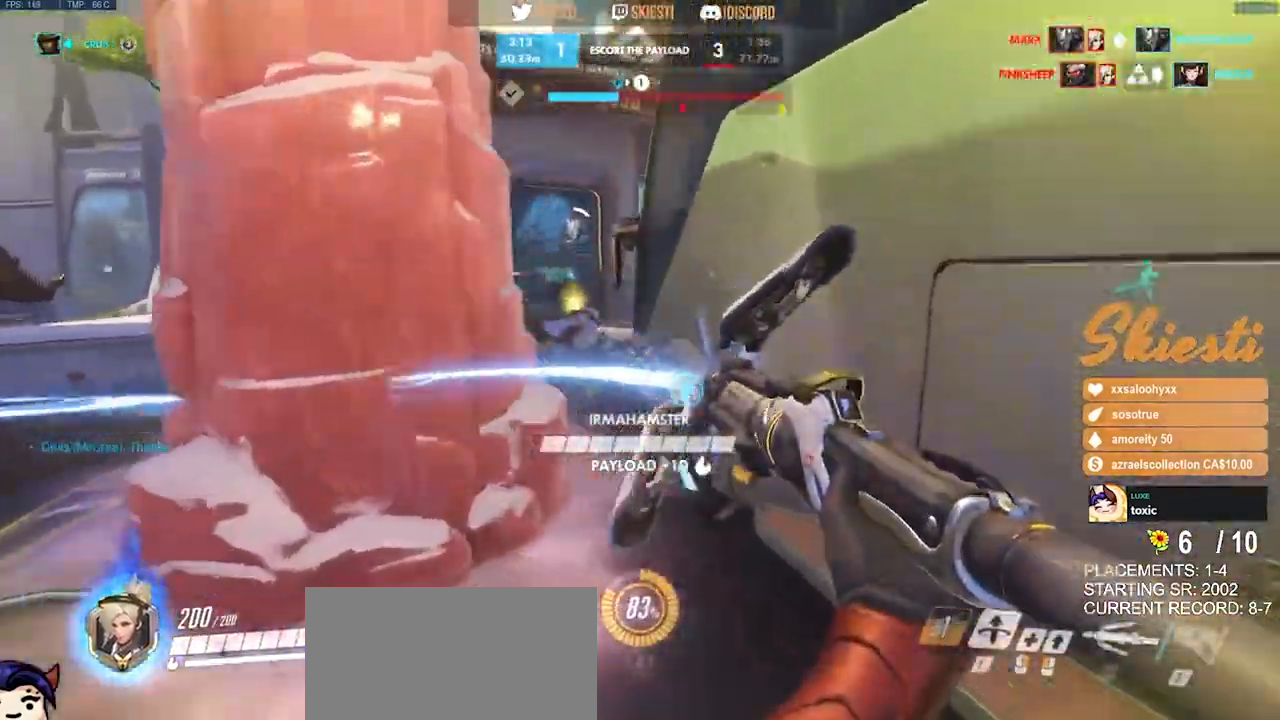
{"keys": ["s"], "mouse": ["left"], "events": [[16, "mouse_right", "down"], [50, "a", "down"], [116, "d", "up"], [150, "w", "up"], [266, "s", "down"], [366, "a", "up"], [466, "mouse_right", "up"]]}
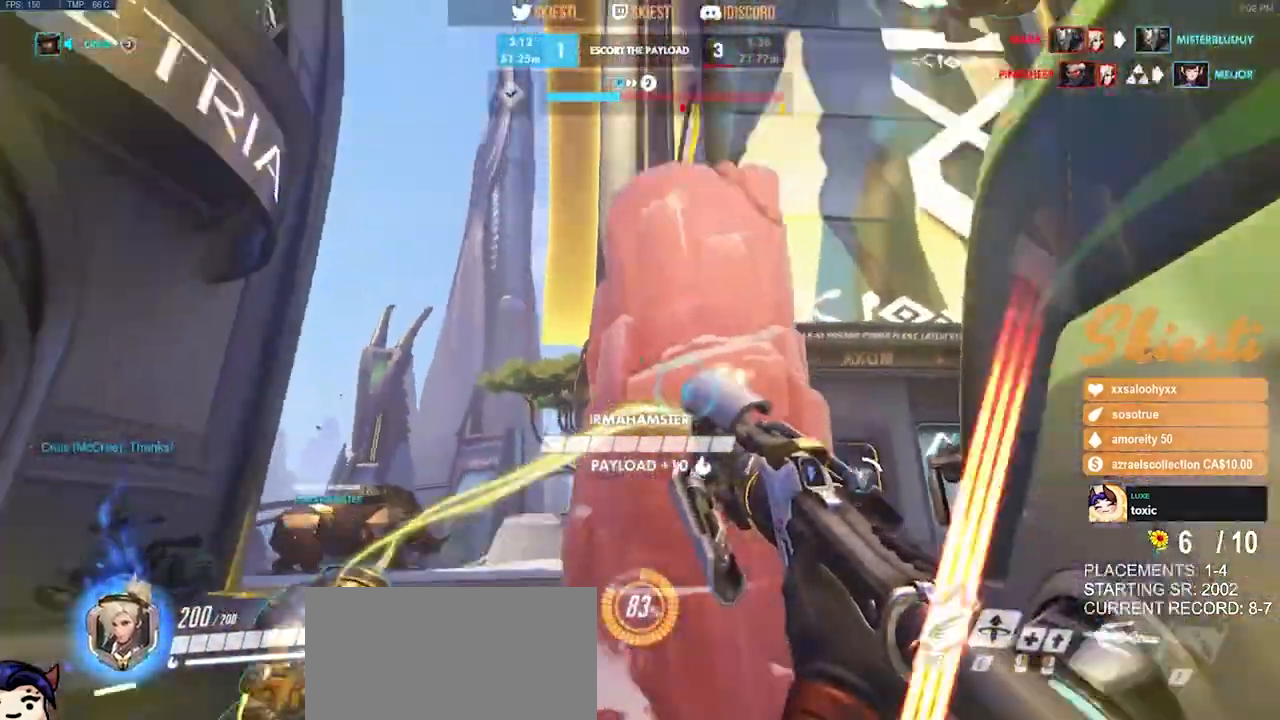
{"keys": ["a", "s", "space"], "mouse": ["left"], "events": [[316, "space", "down"], [333, "a", "down"]]}
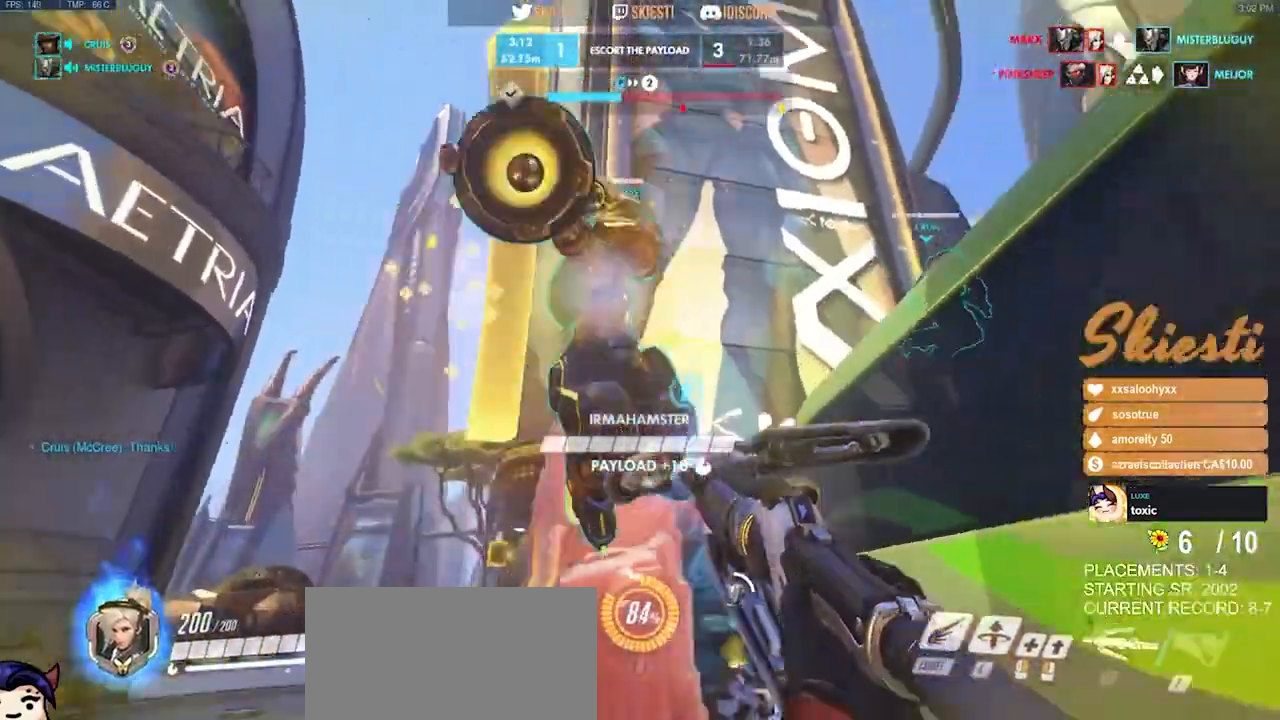
{"keys": ["s"], "mouse": ["left"], "events": [[50, "a", "up"], [50, "space", "up"], [83, "mouse_left", "up"], [116, "mouse_left", "down"]]}
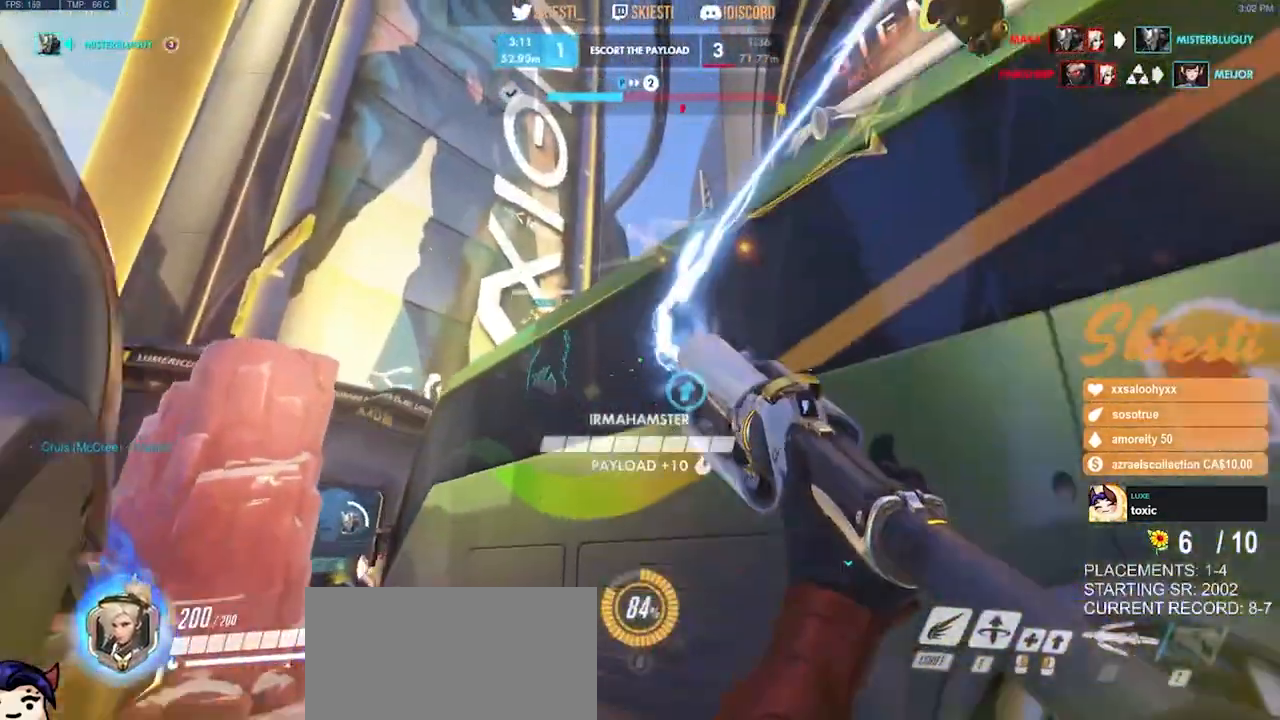
{"keys": ["s", "shift", "space"], "mouse": ["left"], "events": [[150, "space", "down"], [483, "shift", "down"]]}
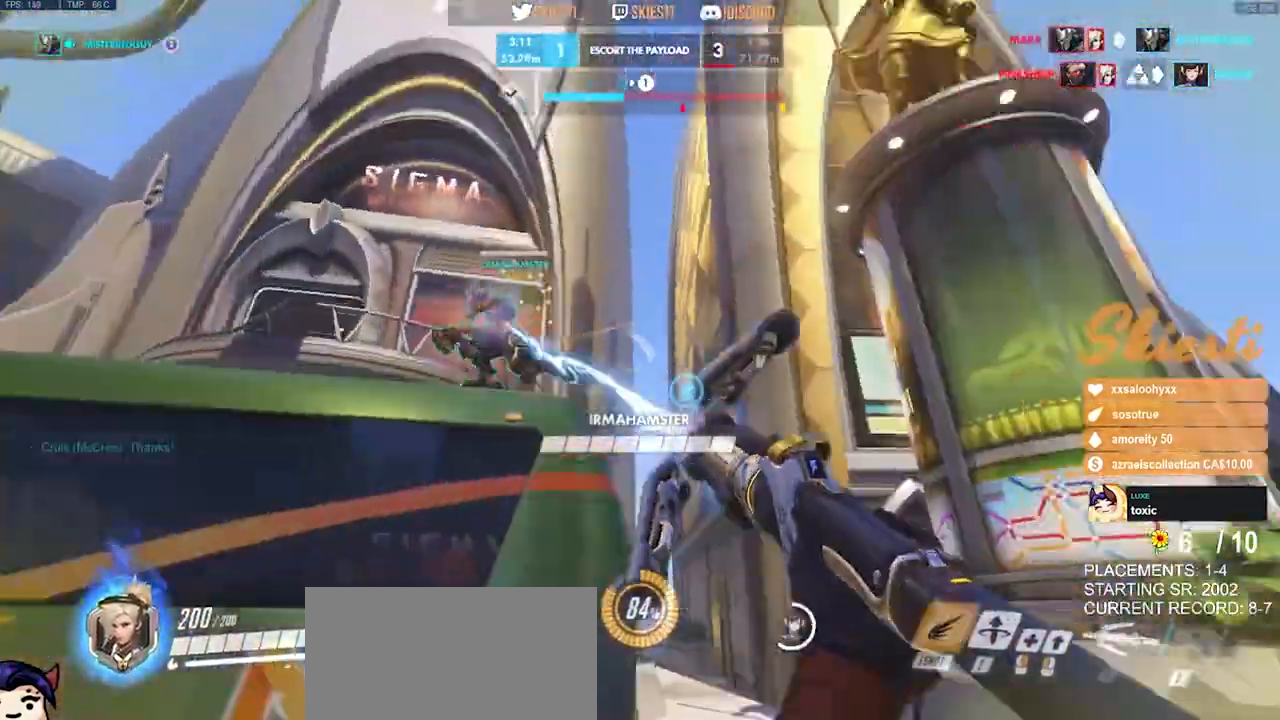
{"keys": ["w"], "mouse": ["left", "right"], "events": [[33, "space", "up"], [116, "mouse_left", "up"], [166, "s", "up"], [216, "mouse_left", "down"], [233, "a", "down"], [333, "shift", "up"], [400, "w", "down"], [483, "a", "up"], [500, "mouse_right", "down"]]}
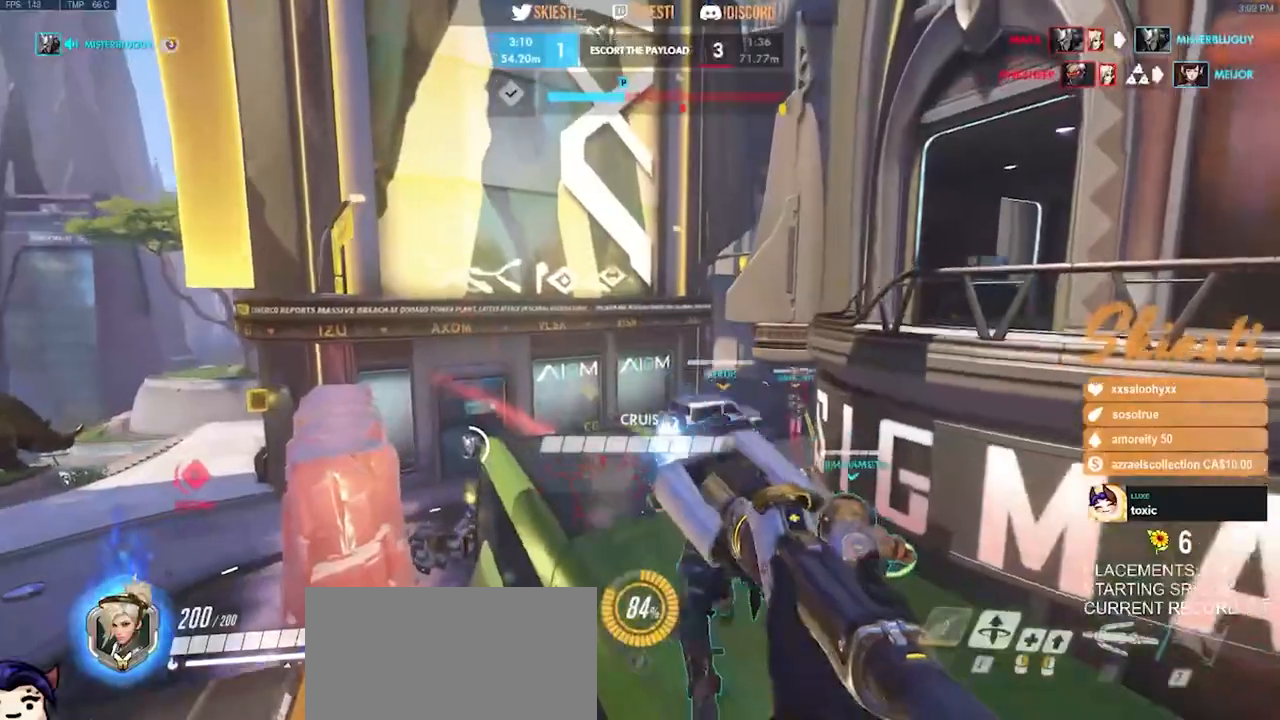
{"keys": ["d", "s"], "mouse": ["left", "right"], "events": [[183, "d", "down"], [266, "w", "up"], [366, "w", "down"], [416, "s", "down"], [416, "w", "up"]]}
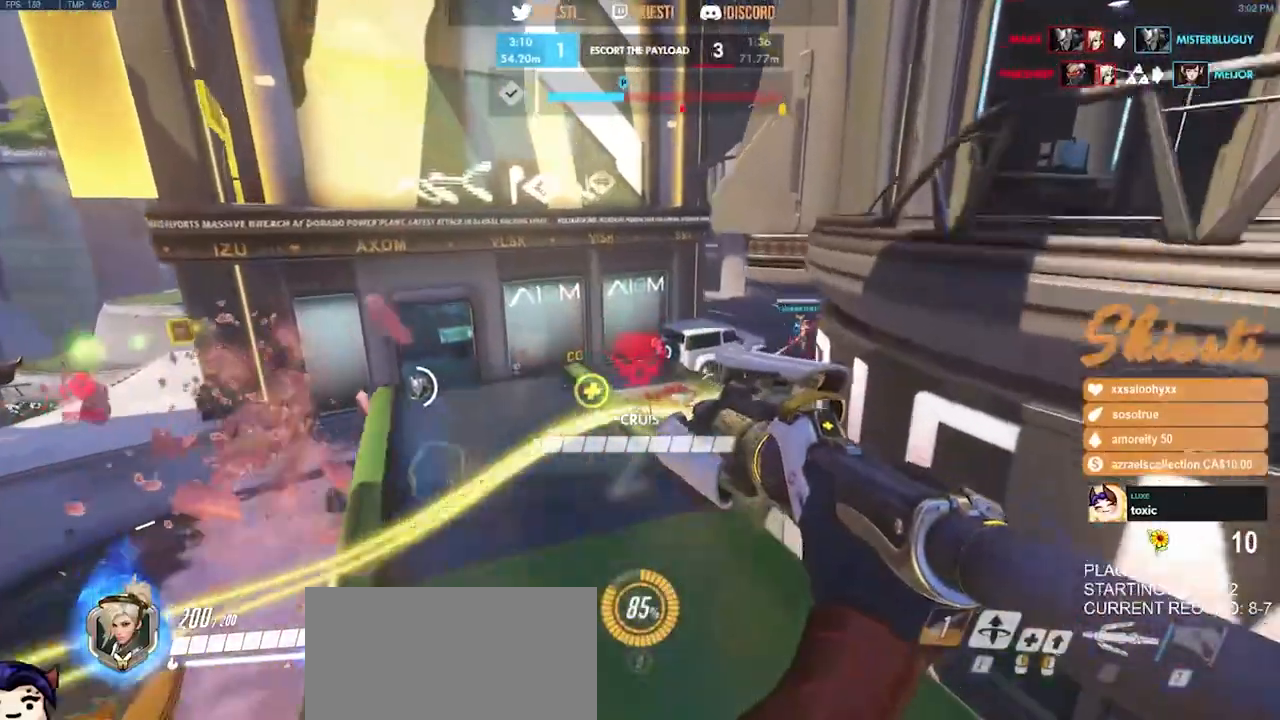
{"keys": ["a", "s", "space"], "mouse": ["left"], "events": [[50, "d", "up"], [183, "mouse_left", "up"], [300, "mouse_left", "down"], [316, "a", "down"], [400, "space", "down"], [450, "mouse_right", "up"]]}
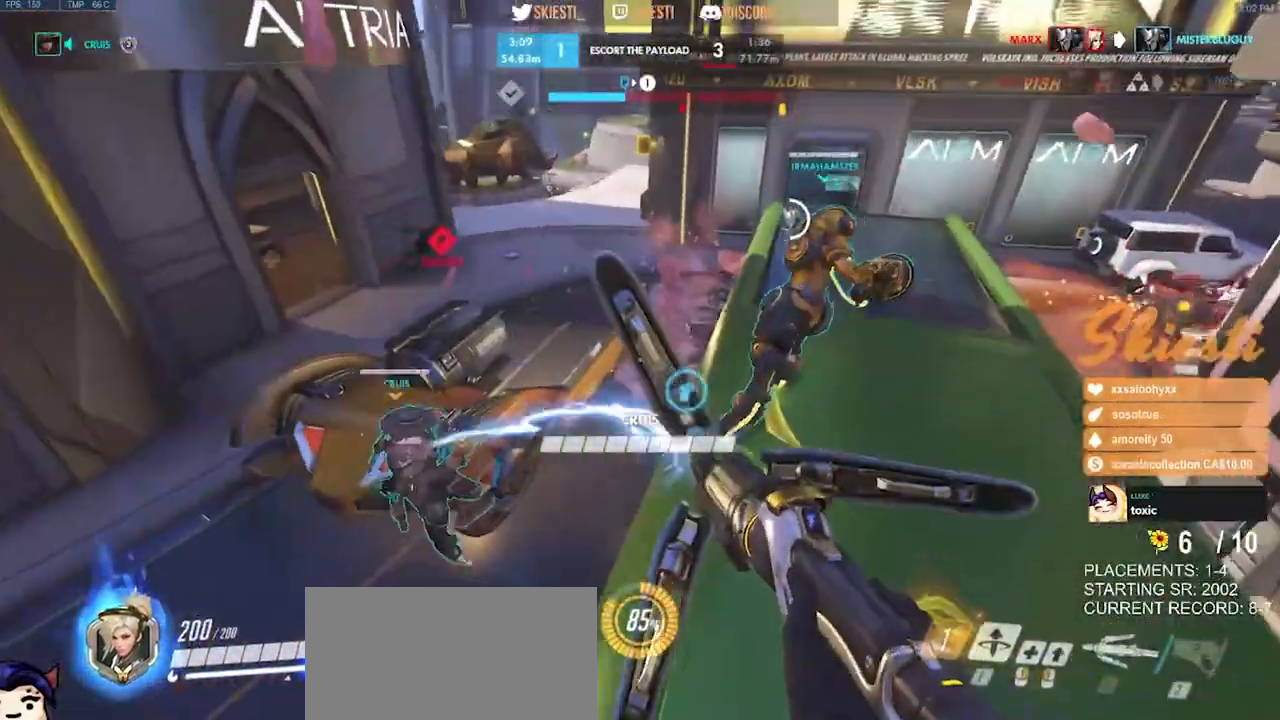
{"keys": ["a"], "mouse": ["left"], "events": [[183, "s", "up"], [183, "space", "up"]]}
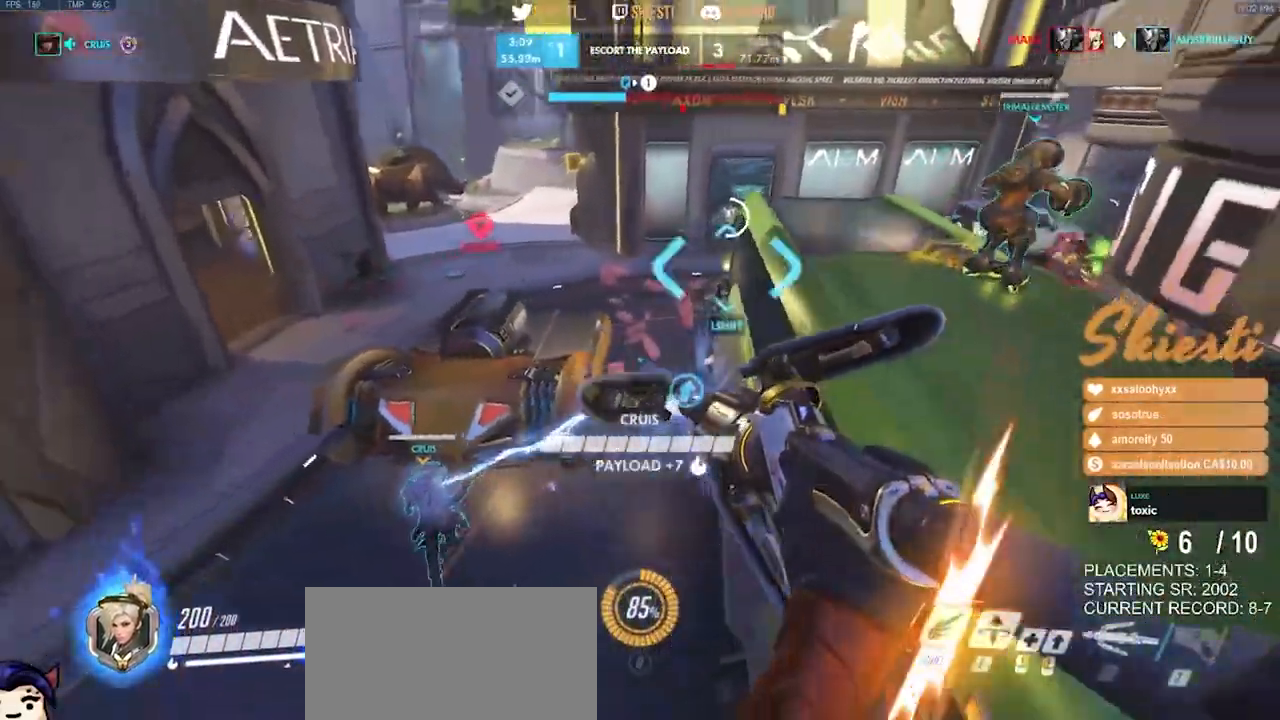
{"keys": ["shift", "w"], "mouse": ["left"], "events": [[50, "w", "down"], [100, "a", "up"], [183, "shift", "down"]]}
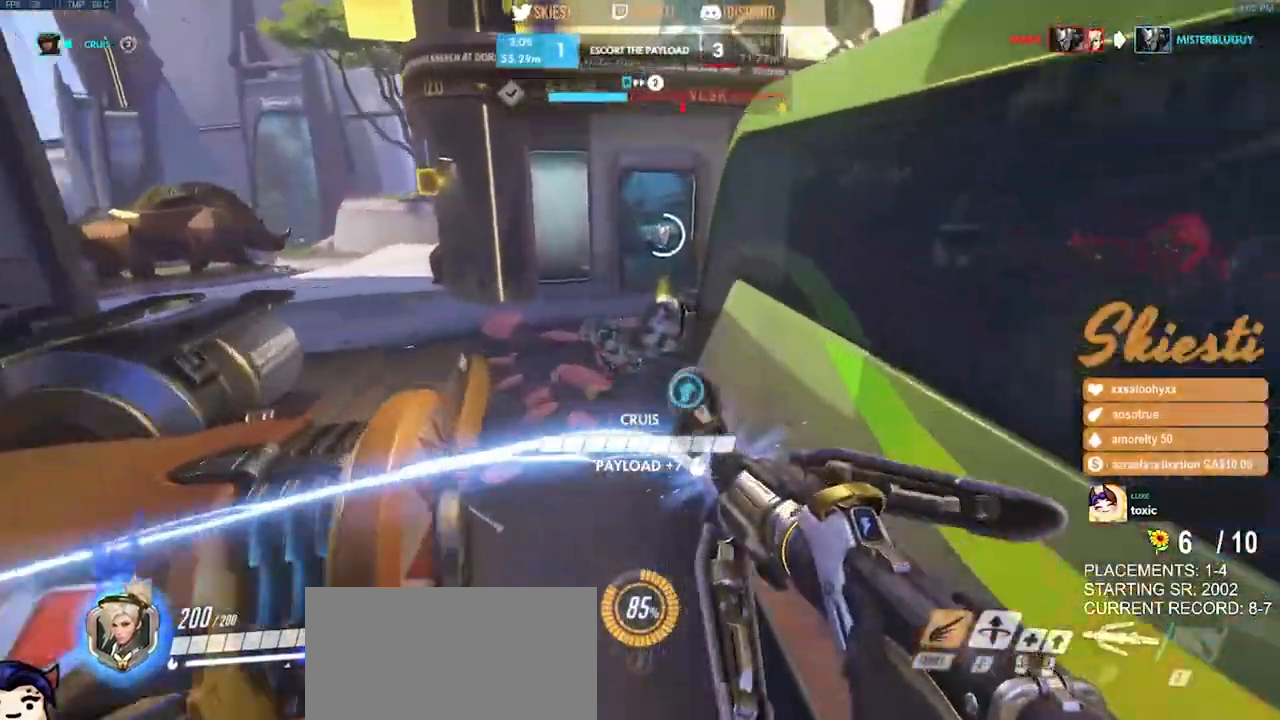
{"keys": ["d", "e", "space", "w"], "mouse": ["left"], "events": [[50, "shift", "up"], [366, "d", "down"], [383, "space", "down"], [416, "e", "down"]]}